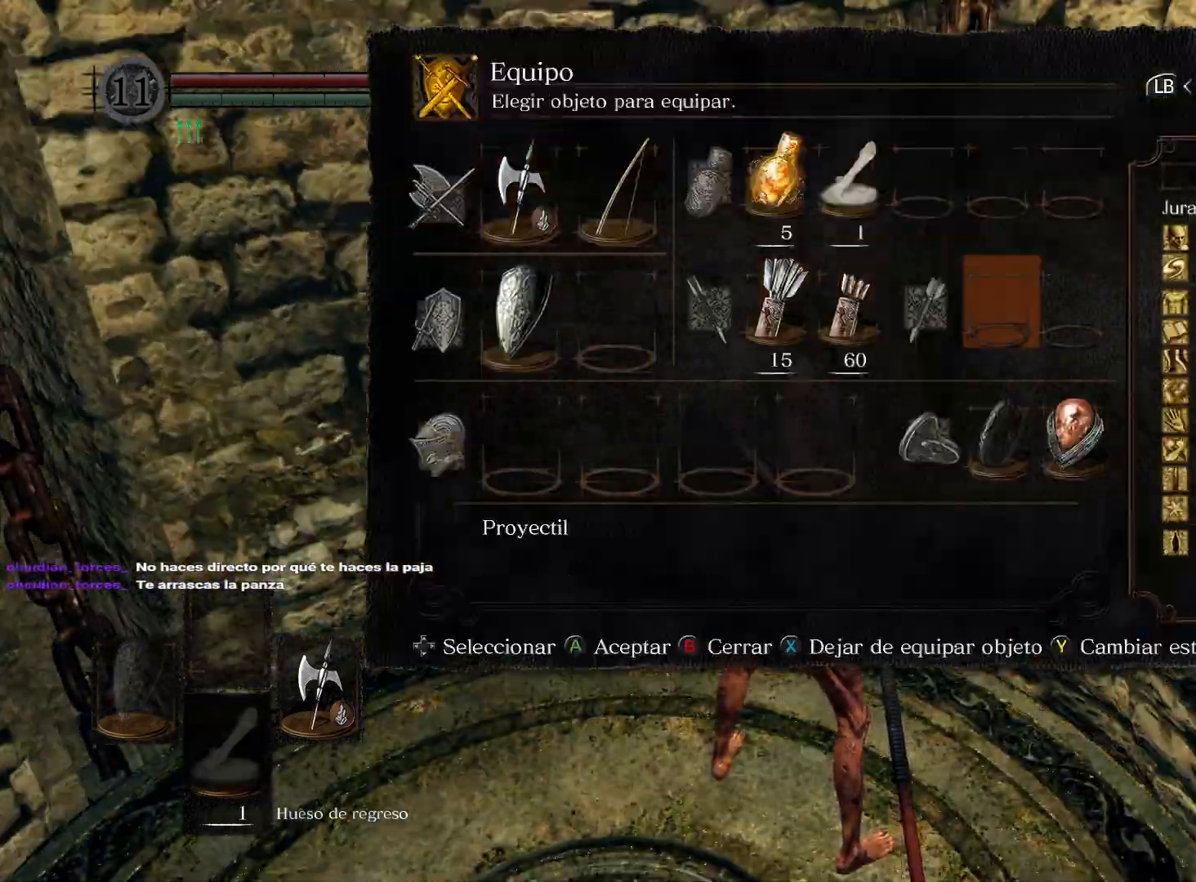
Gameplay with a controller (Xbox layout); each line is a JSON object with the inputs held at the frame after it. "events" lists button and stick changes between this image and that frame as [ms after this image, input, new state], when the widget could be followed in between.
{"buttons": [], "left_stick": "center", "right_stick": "center", "events": [[17, "DPAD_RIGHT", "up"], [217, "DPAD_UP", "down"], [333, "DPAD_UP", "up"]]}
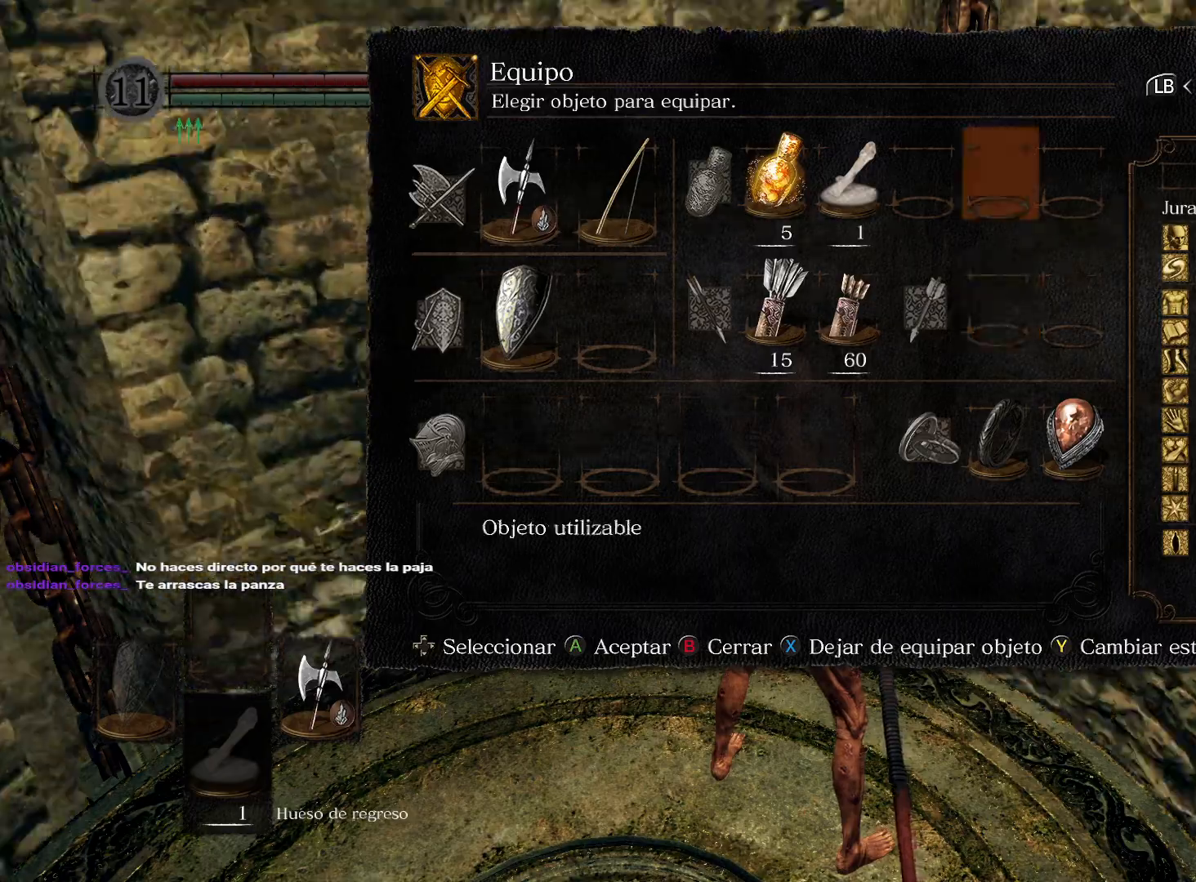
{"buttons": [], "left_stick": "center", "right_stick": "center", "events": [[33, "DPAD_DOWN", "down"], [117, "DPAD_DOWN", "up"], [233, "DPAD_LEFT", "down"], [383, "DPAD_LEFT", "up"]]}
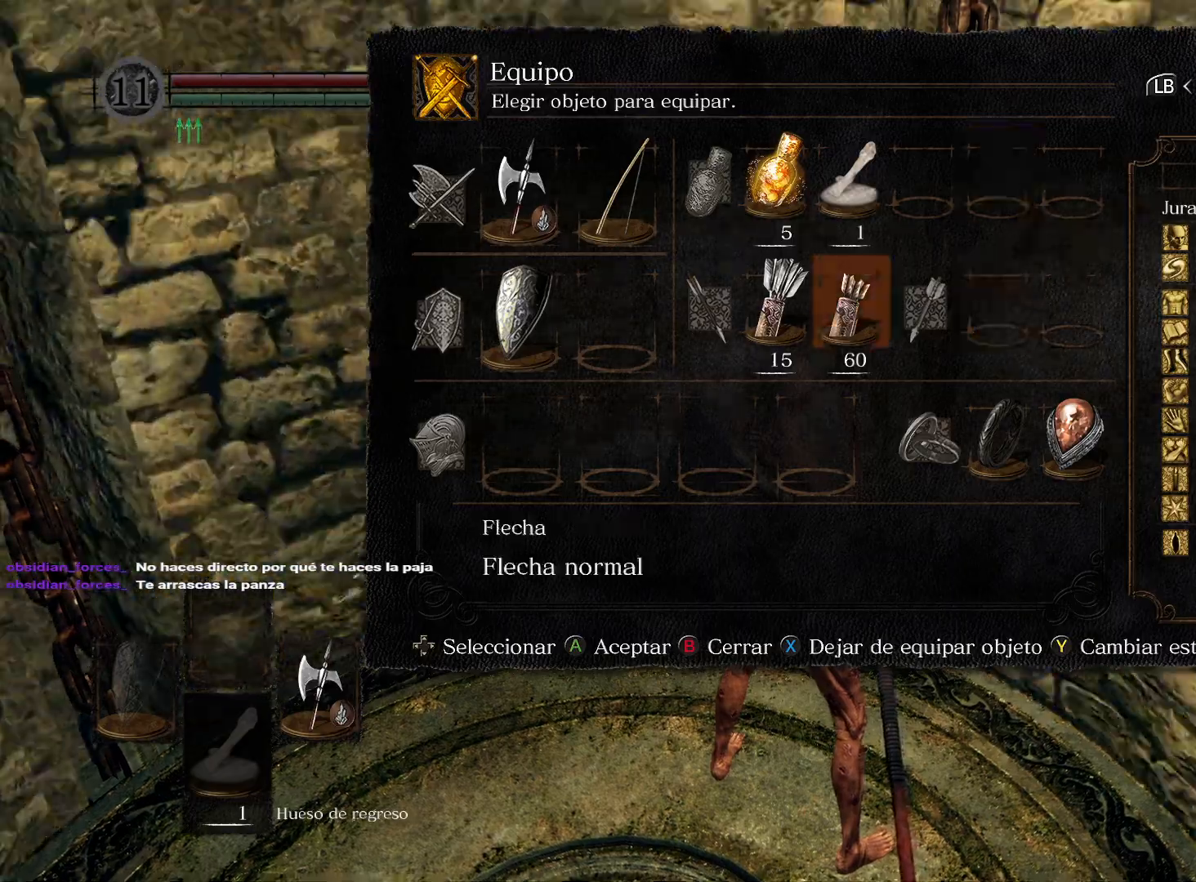
{"buttons": [], "left_stick": "center", "right_stick": "center", "events": []}
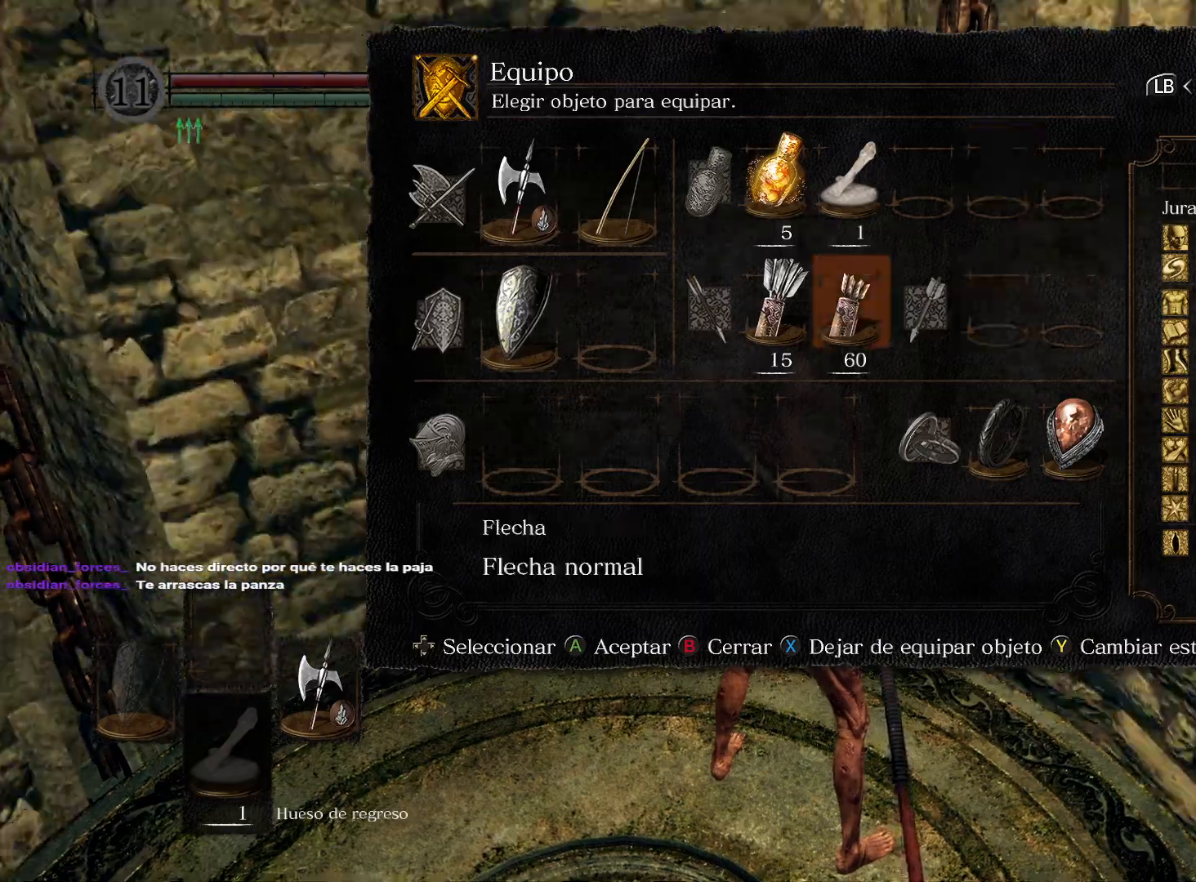
{"buttons": [], "left_stick": "center", "right_stick": "center", "events": [[117, "DPAD_RIGHT", "down"], [217, "DPAD_RIGHT", "up"], [350, "DPAD_DOWN", "down"], [433, "DPAD_DOWN", "up"], [433, "X", "down"], [500, "X", "up"]]}
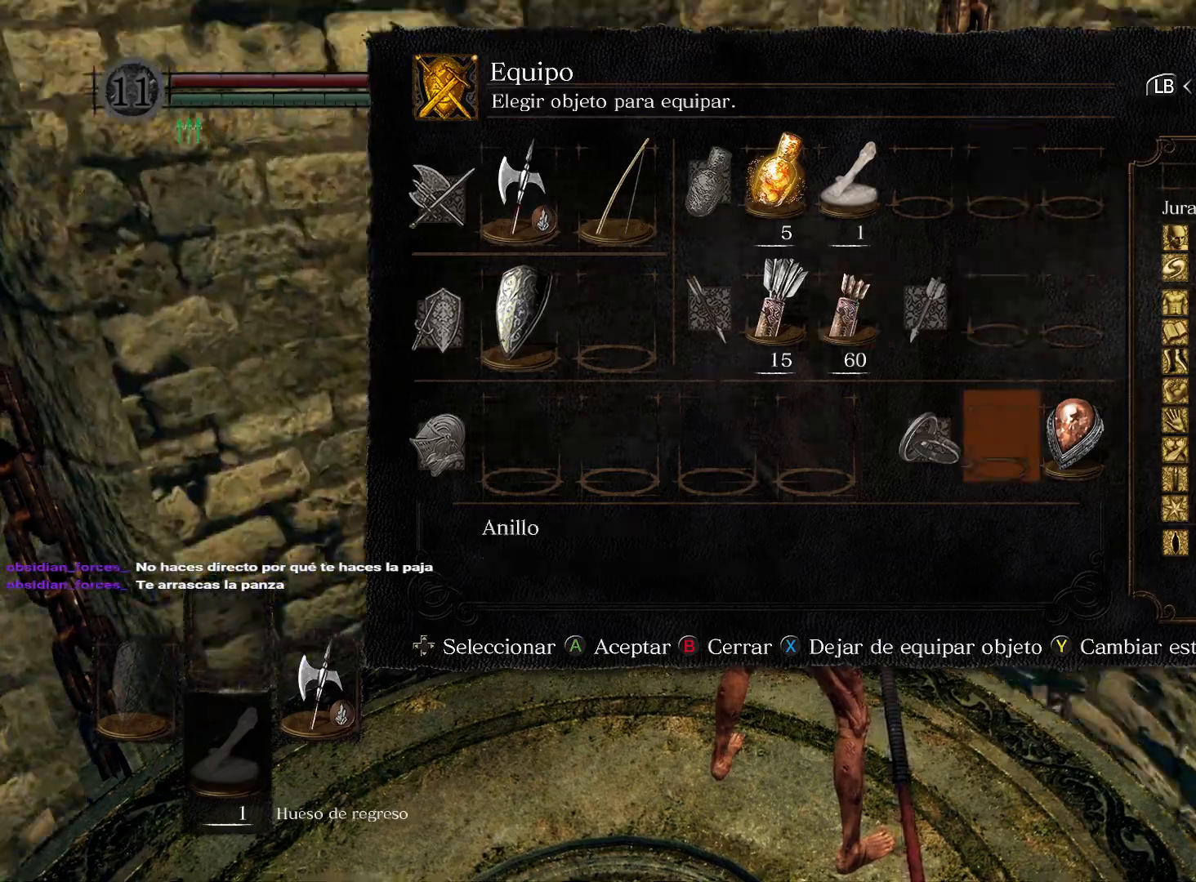
{"buttons": ["A"], "left_stick": "center", "right_stick": "center", "events": [[83, "DPAD_RIGHT", "down"], [167, "DPAD_RIGHT", "up"], [167, "X", "down"], [217, "X", "up"], [483, "A", "down"]]}
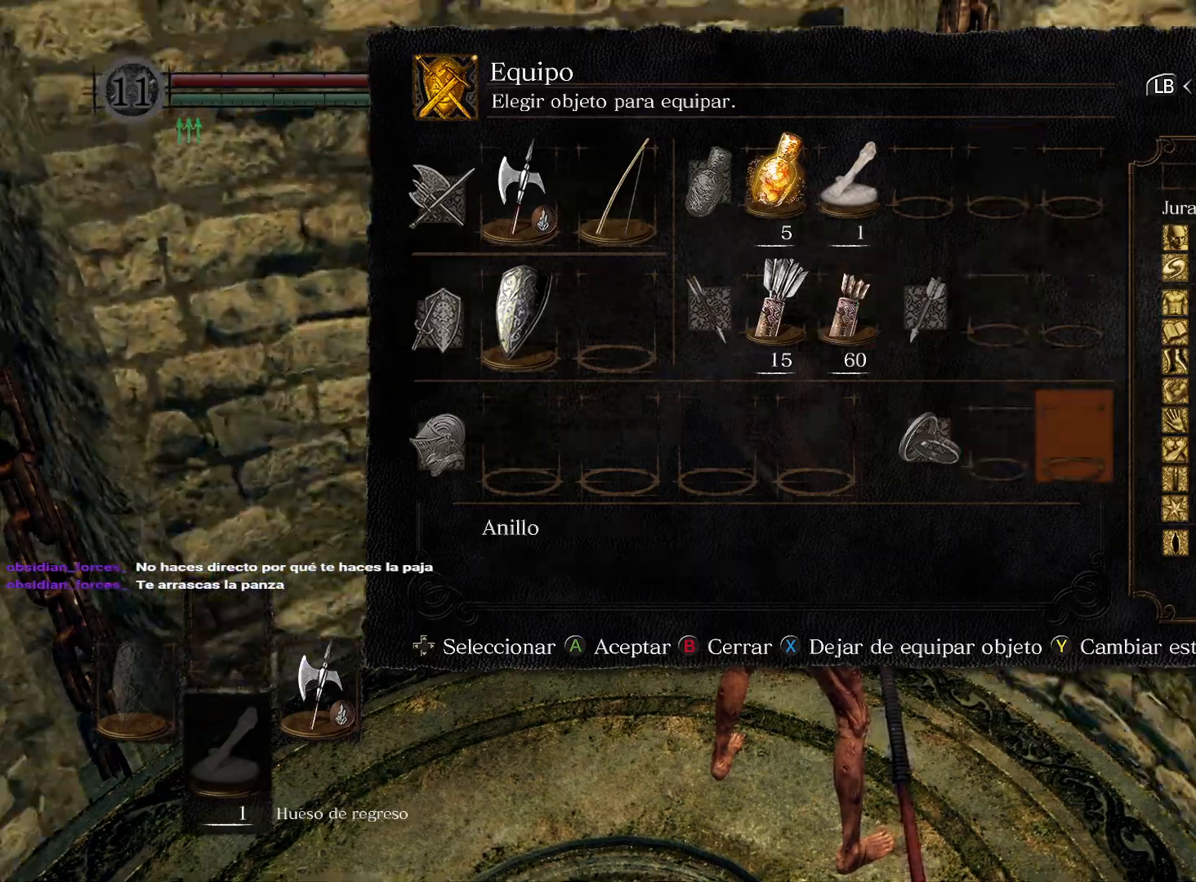
{"buttons": ["DPAD_DOWN"], "left_stick": "center", "right_stick": "center", "events": [[83, "A", "up"], [483, "DPAD_DOWN", "down"]]}
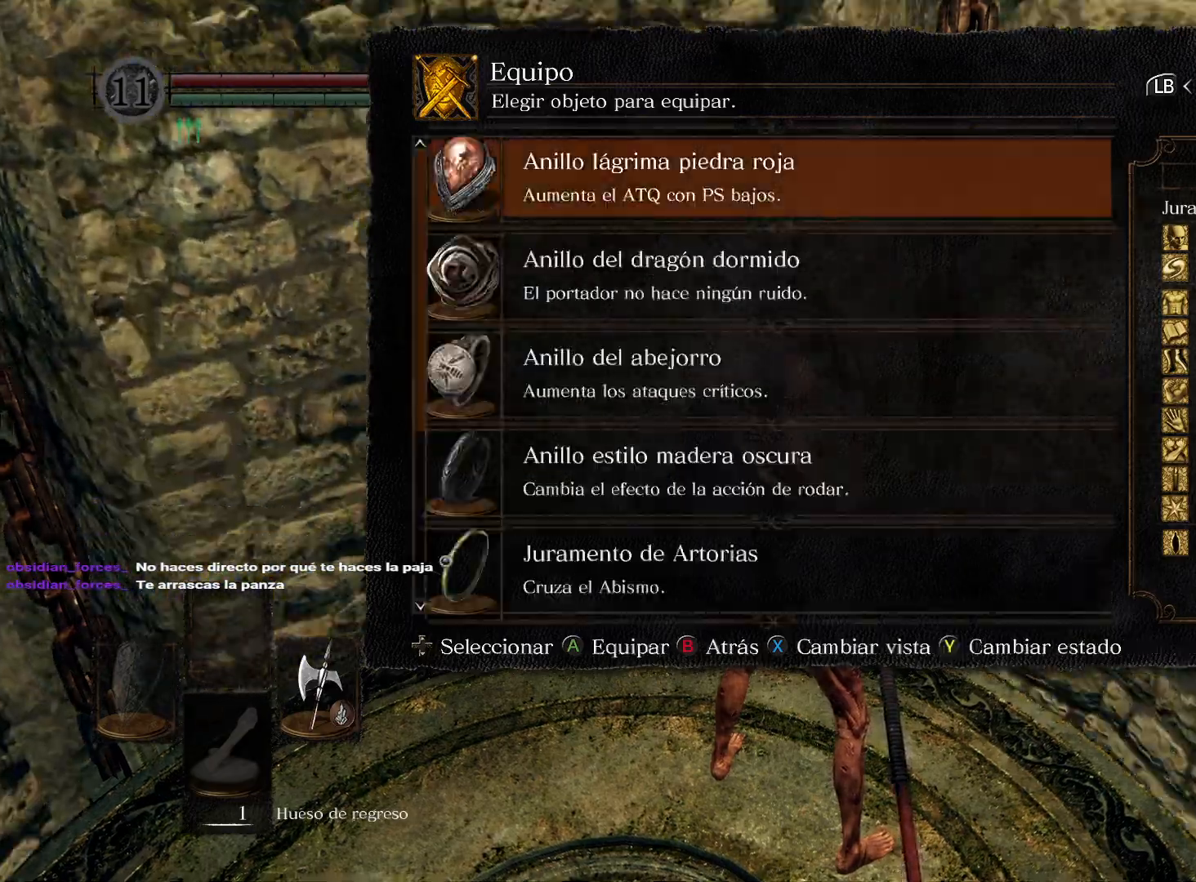
{"buttons": [], "left_stick": "center", "right_stick": "center", "events": [[83, "DPAD_DOWN", "up"], [150, "DPAD_DOWN", "down"], [233, "DPAD_DOWN", "up"], [317, "DPAD_DOWN", "down"], [367, "DPAD_DOWN", "up"]]}
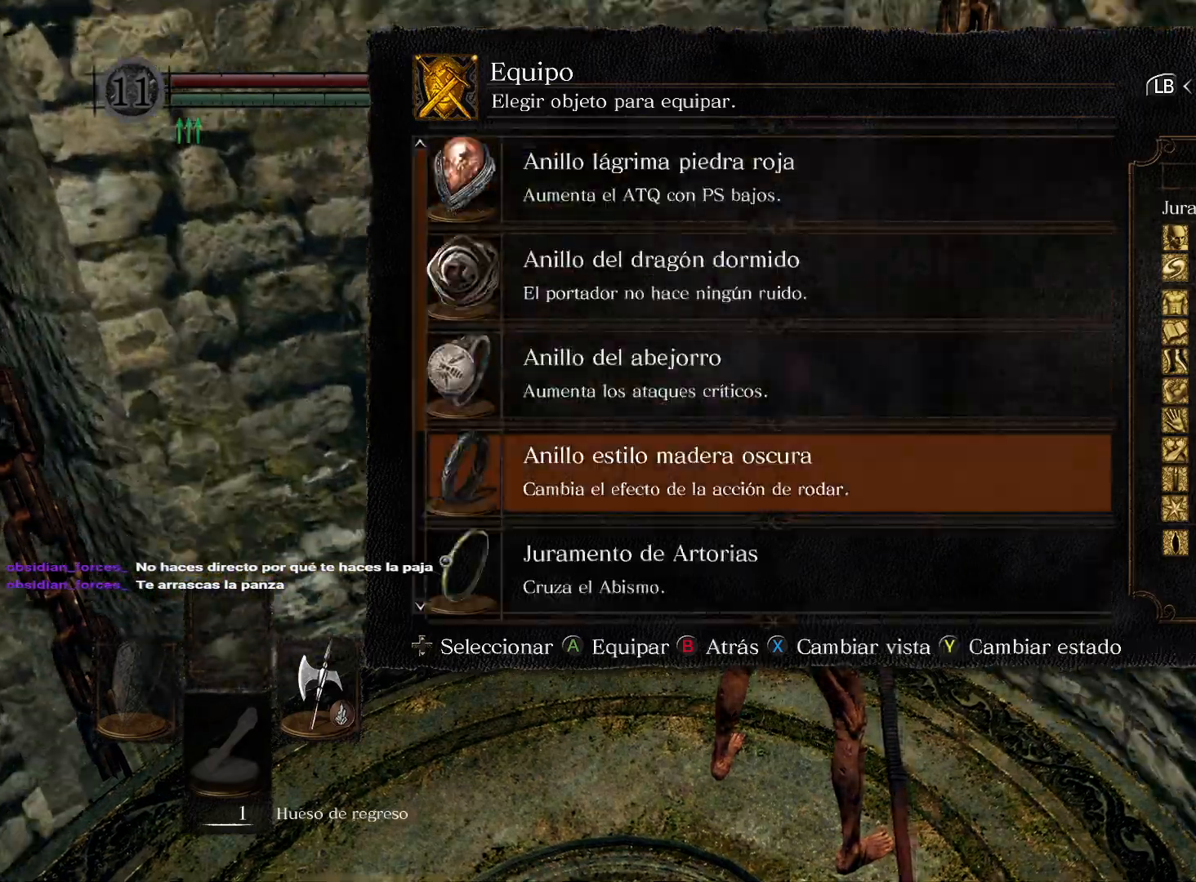
{"buttons": ["DPAD_DOWN"], "left_stick": "center", "right_stick": "center", "events": [[350, "DPAD_DOWN", "down"], [433, "DPAD_DOWN", "up"], [500, "DPAD_DOWN", "down"]]}
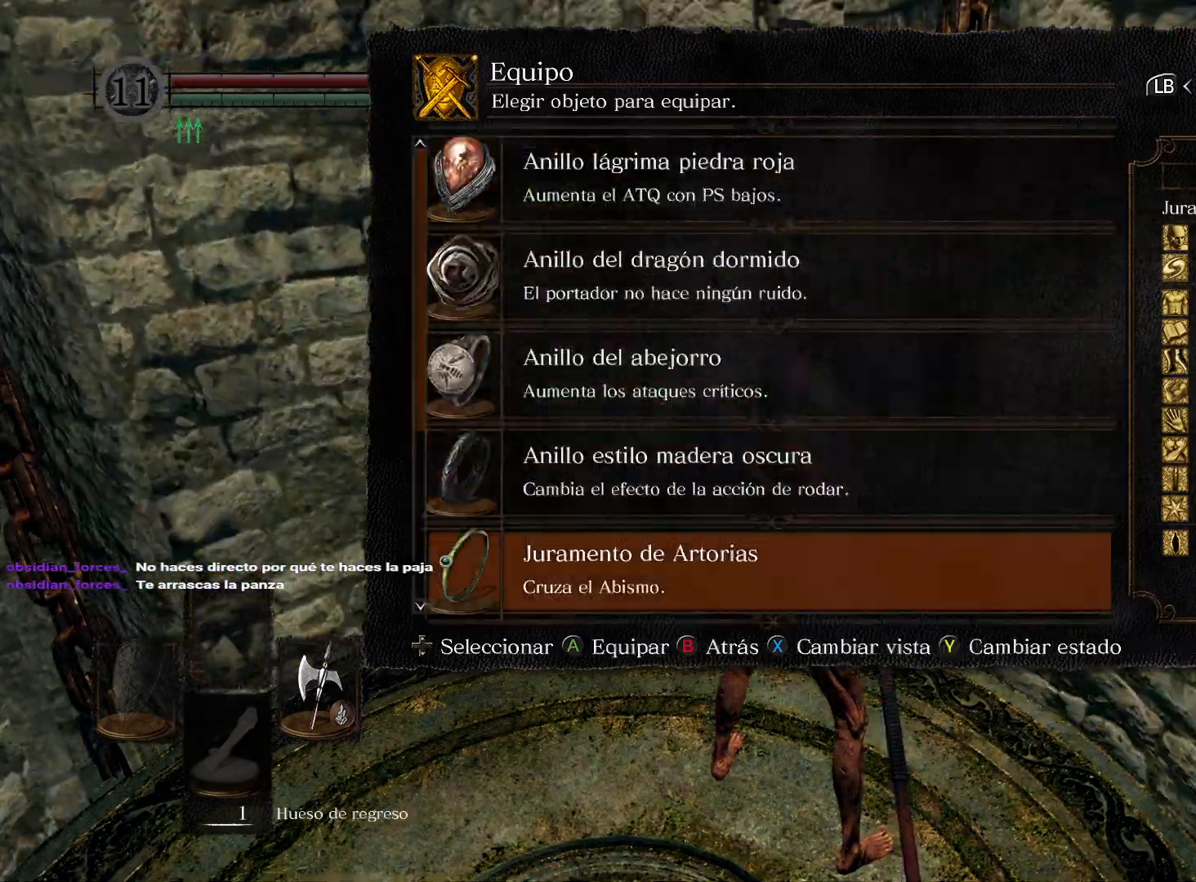
{"buttons": [], "left_stick": "center", "right_stick": "center", "events": [[100, "DPAD_DOWN", "up"], [150, "DPAD_DOWN", "down"], [250, "DPAD_DOWN", "up"], [400, "DPAD_UP", "down"], [500, "DPAD_UP", "up"]]}
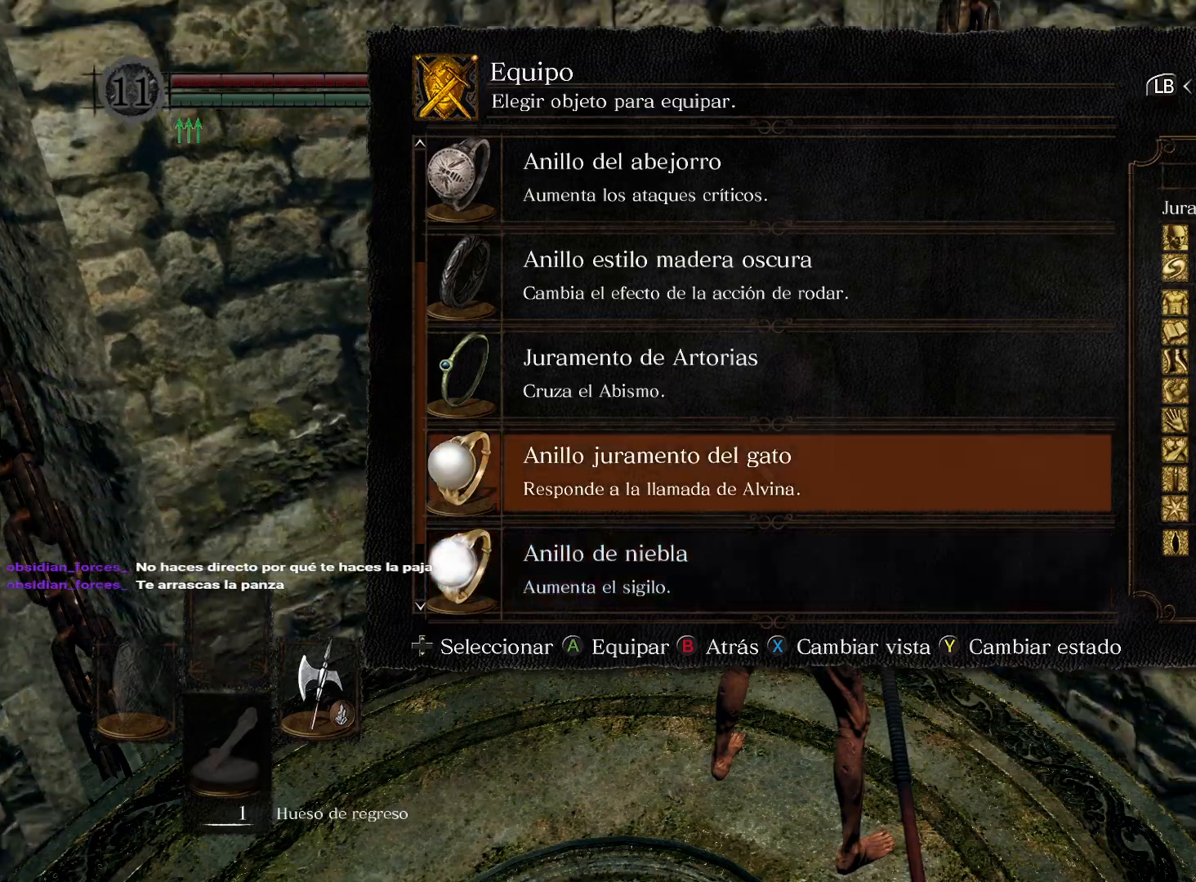
{"buttons": ["DPAD_LEFT"], "left_stick": "center", "right_stick": "center", "events": [[217, "DPAD_DOWN", "down"], [283, "DPAD_DOWN", "up"], [317, "A", "down"], [367, "A", "up"], [500, "DPAD_LEFT", "down"]]}
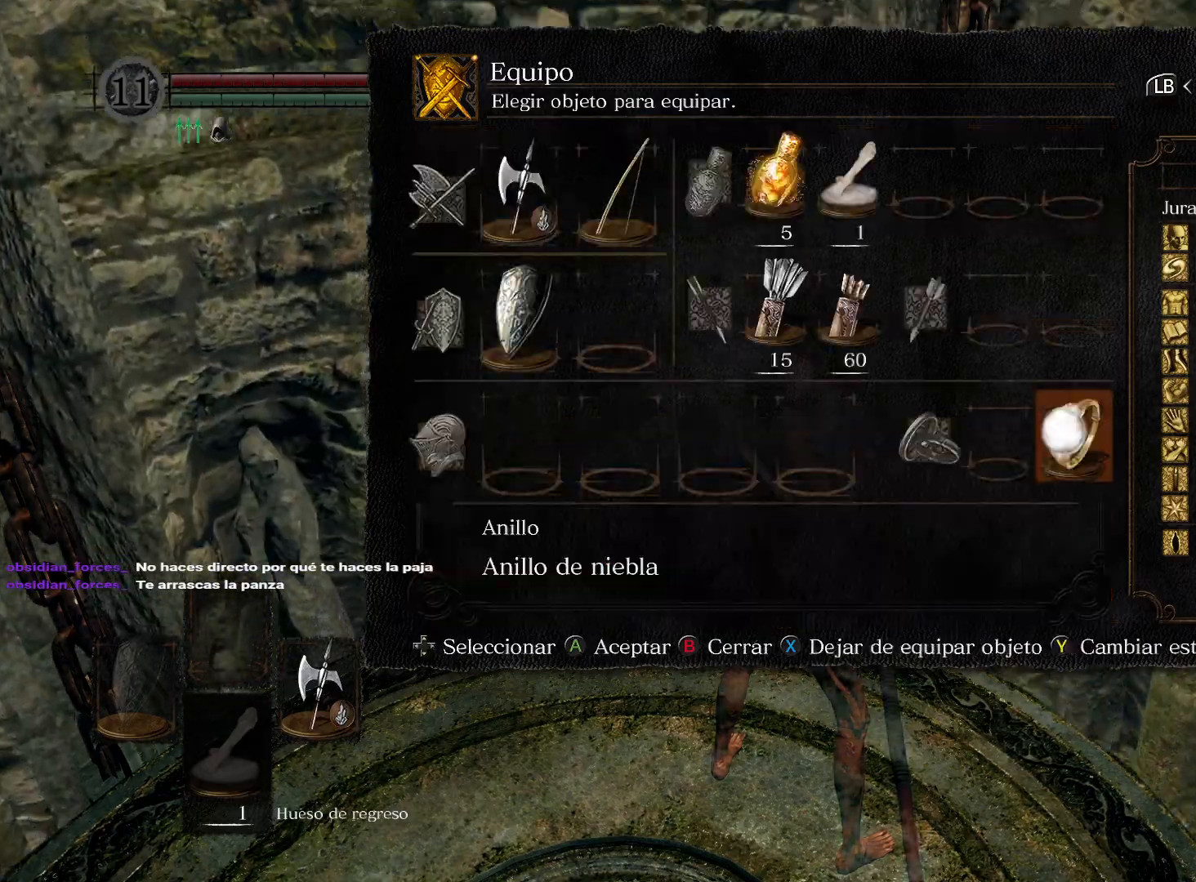
{"buttons": [], "left_stick": "center", "right_stick": "center", "events": [[83, "DPAD_LEFT", "up"], [150, "A", "down"], [233, "A", "up"]]}
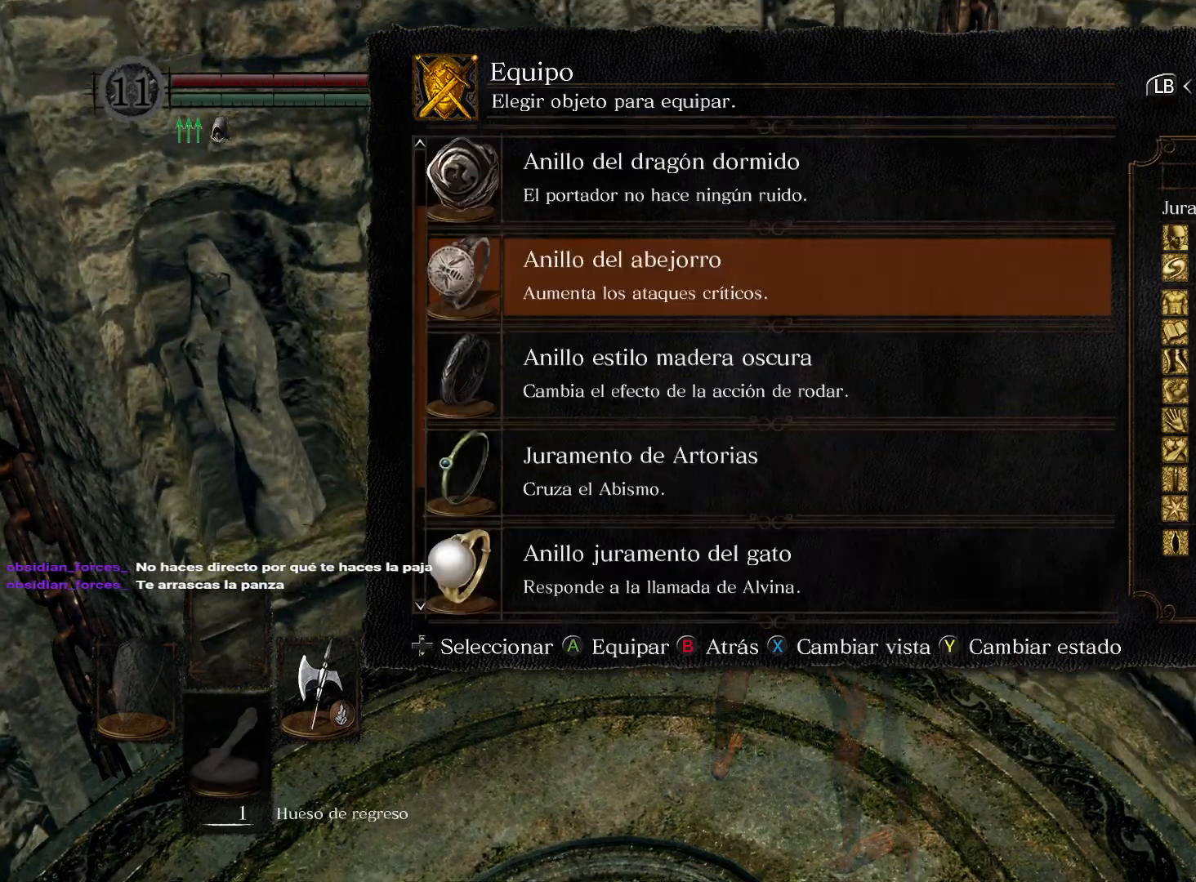
{"buttons": ["A"], "left_stick": "center", "right_stick": "center", "events": [[250, "DPAD_UP", "down"], [350, "DPAD_UP", "up"], [433, "A", "down"]]}
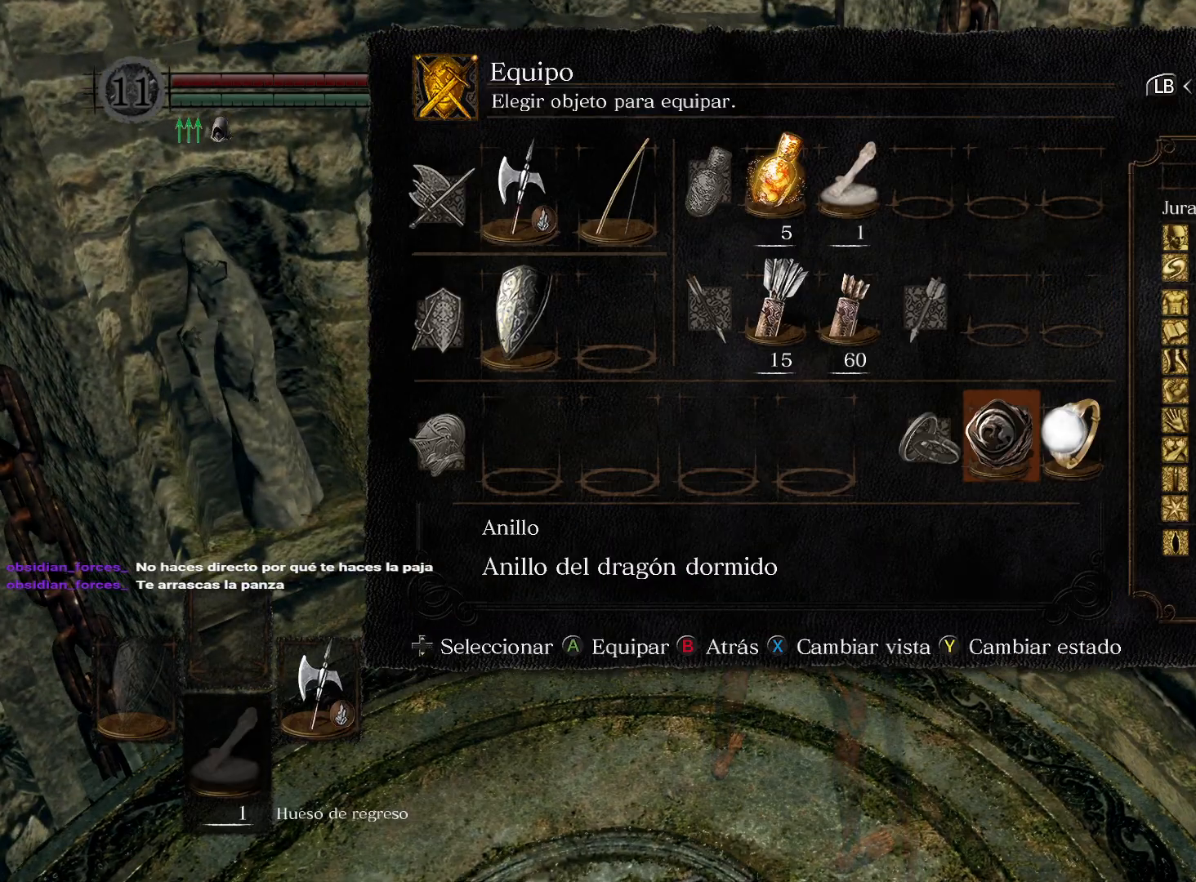
{"buttons": [], "left_stick": "center", "right_stick": "center", "events": [[50, "A", "up"], [250, "B", "down"], [367, "B", "up"]]}
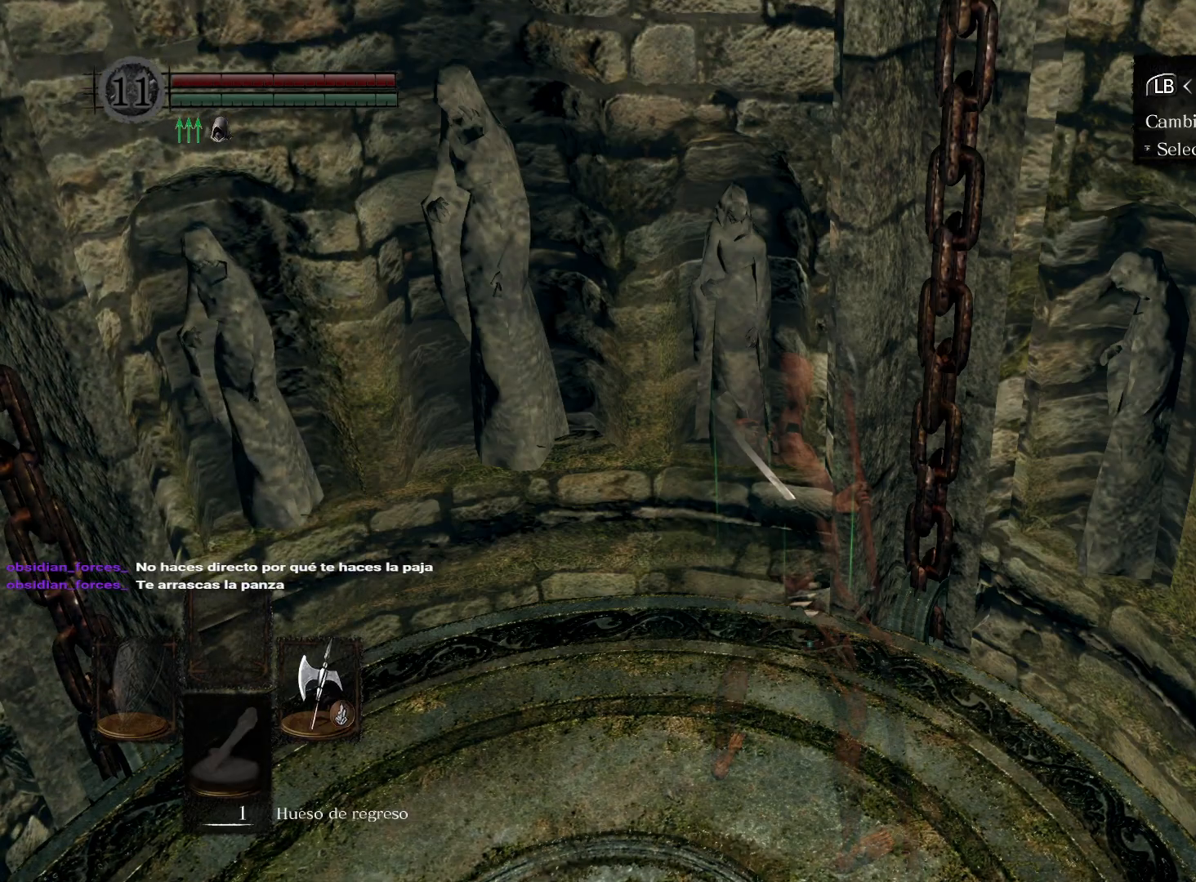
{"buttons": [], "left_stick": "center", "right_stick": "down-left", "events": [[33, "B", "down"], [117, "B", "up"], [400, "right_stick", "down-left"]]}
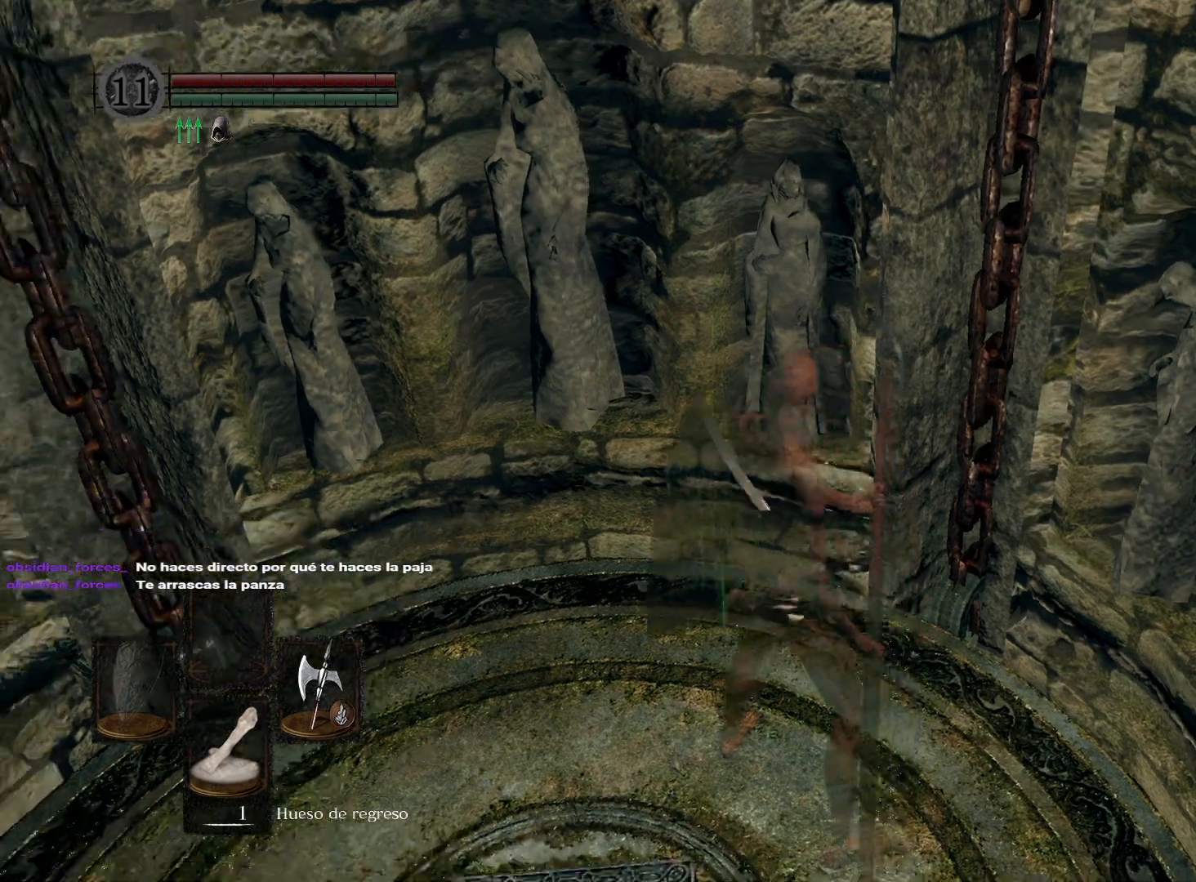
{"buttons": [], "left_stick": "center", "right_stick": "down-left", "events": []}
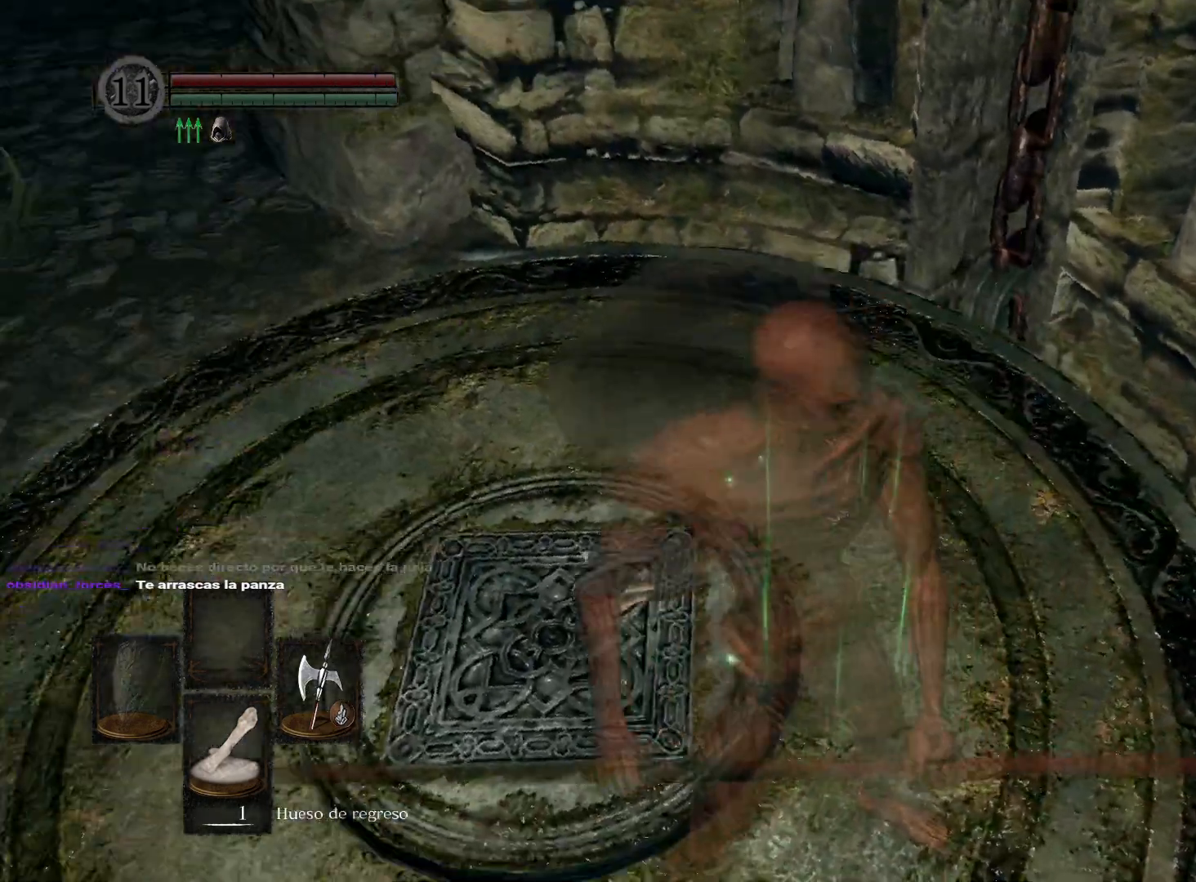
{"buttons": [], "left_stick": "center", "right_stick": "left", "events": [[33, "right_stick", "center"], [167, "right_stick", "left"], [250, "left_stick", "down-right"], [433, "left_stick", "center"]]}
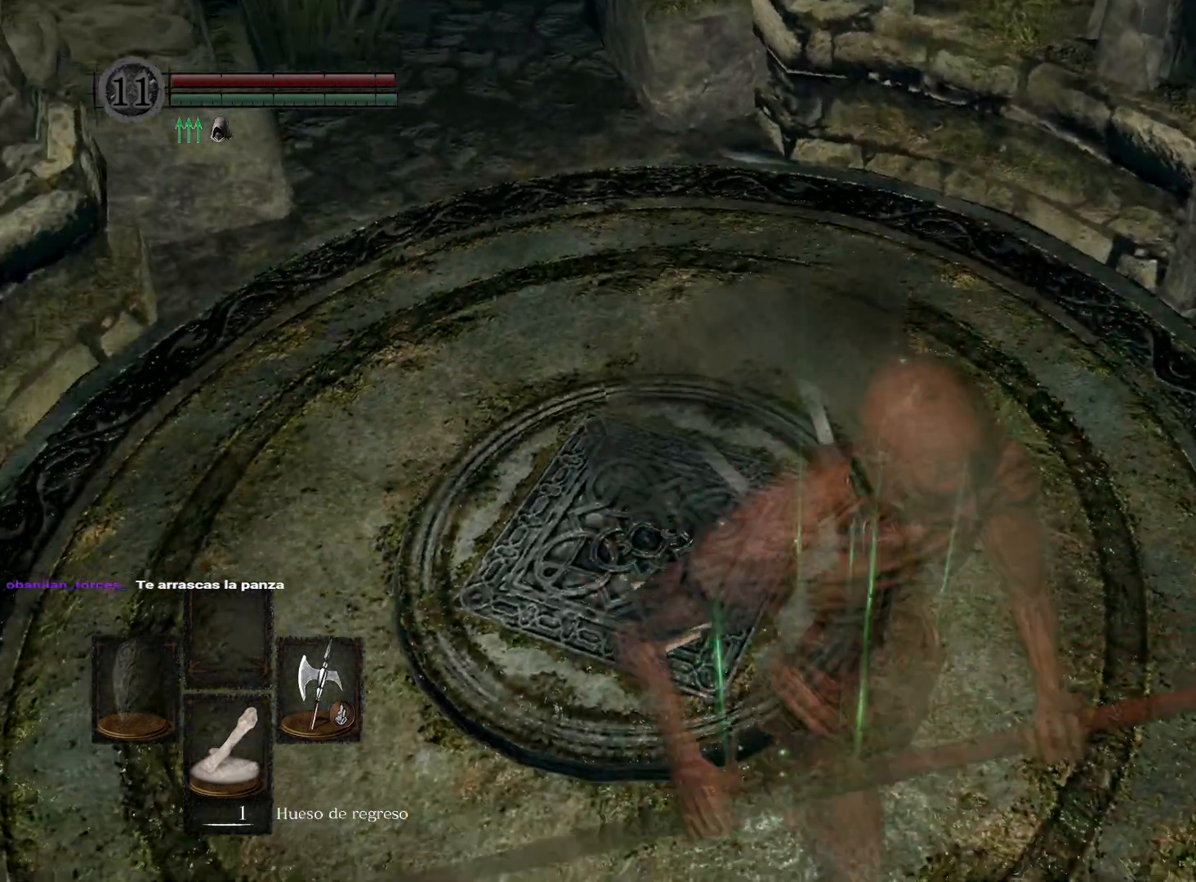
{"buttons": [], "left_stick": "center", "right_stick": "left", "events": [[100, "left_stick", "up"], [283, "left_stick", "center"], [317, "right_stick", "center"], [383, "right_stick", "left"]]}
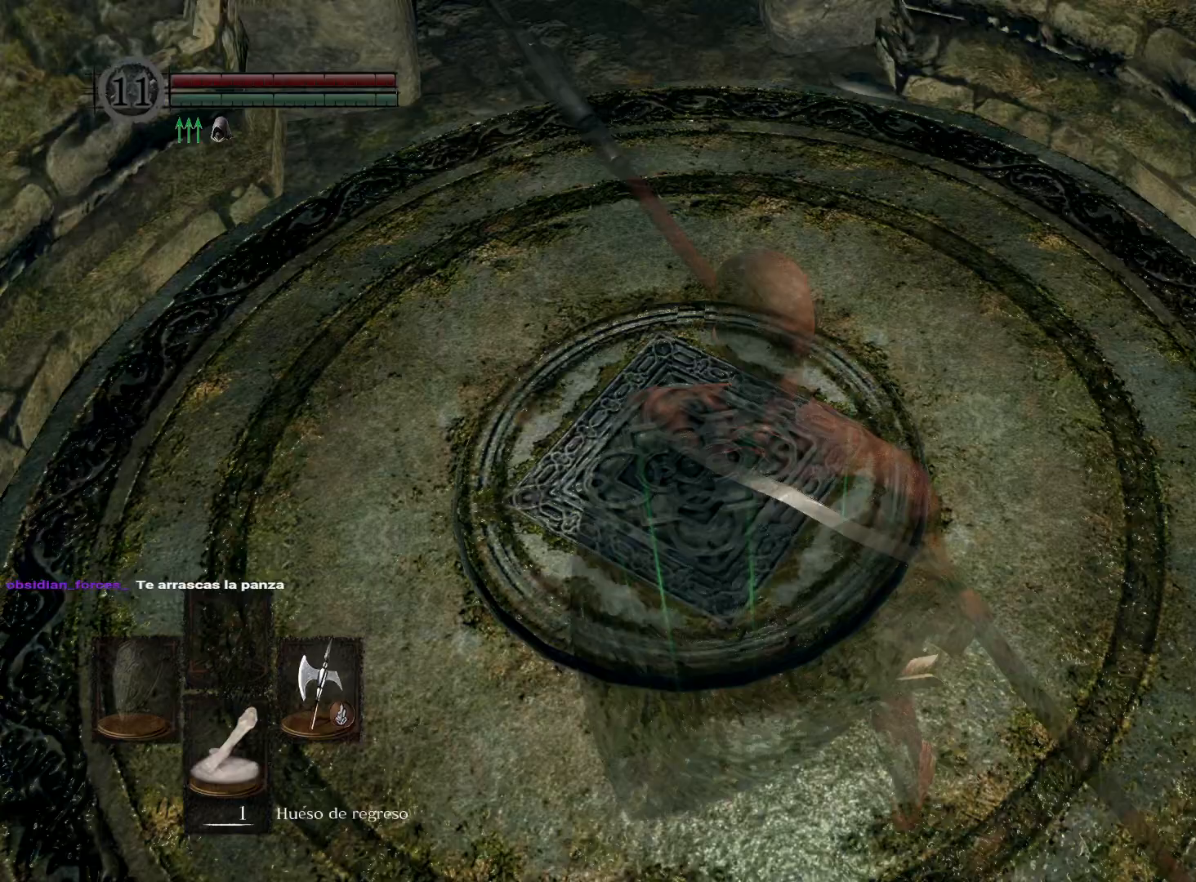
{"buttons": [], "left_stick": "center", "right_stick": "center", "events": [[367, "right_stick", "center"]]}
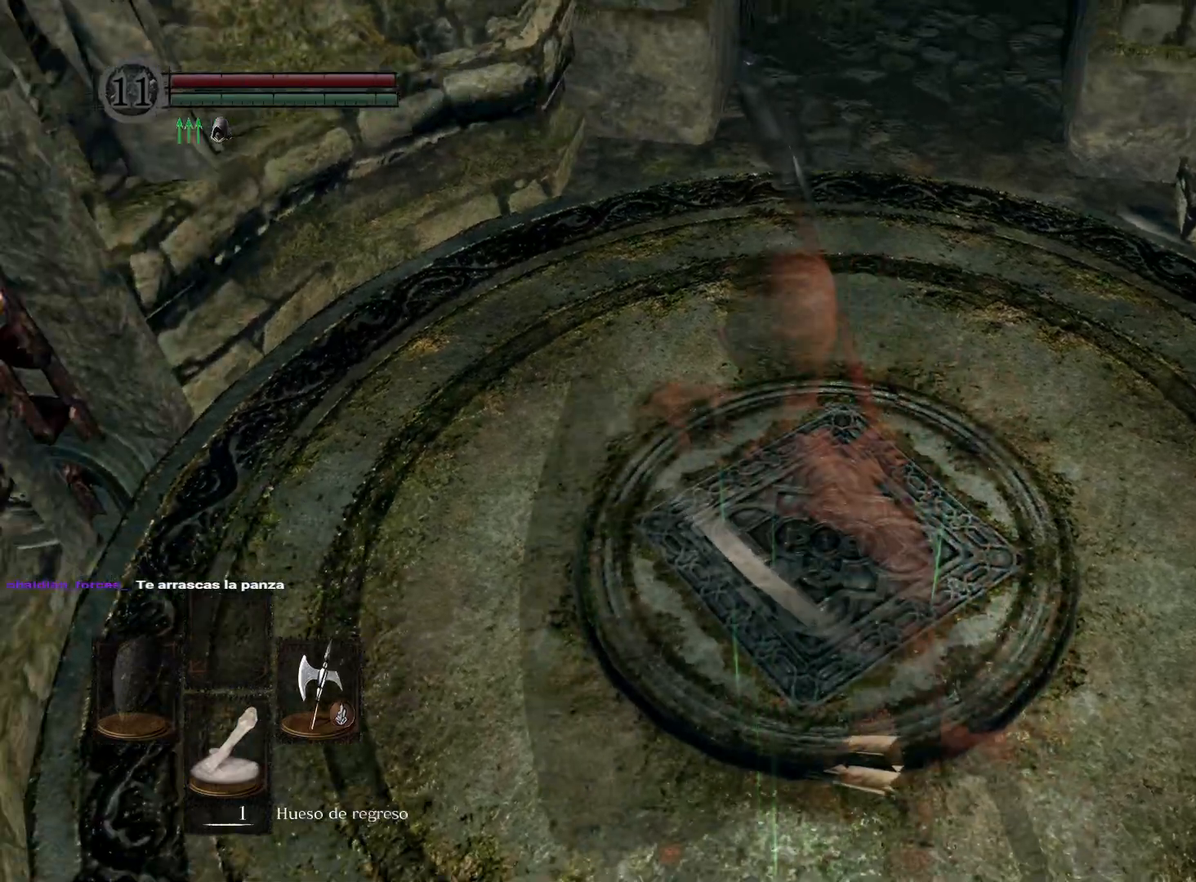
{"buttons": [], "left_stick": "up", "right_stick": "center", "events": [[433, "left_stick", "up"]]}
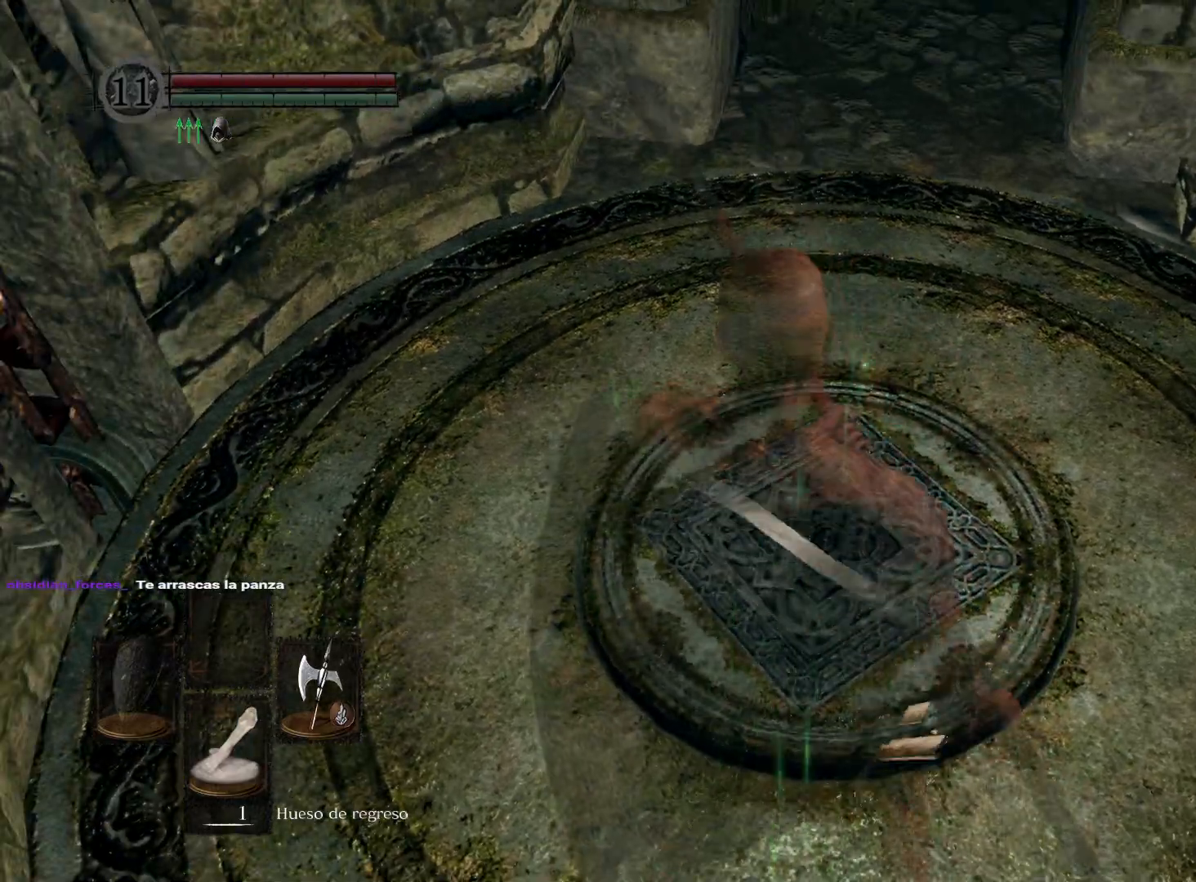
{"buttons": ["B"], "left_stick": "up", "right_stick": "center", "events": [[83, "B", "down"]]}
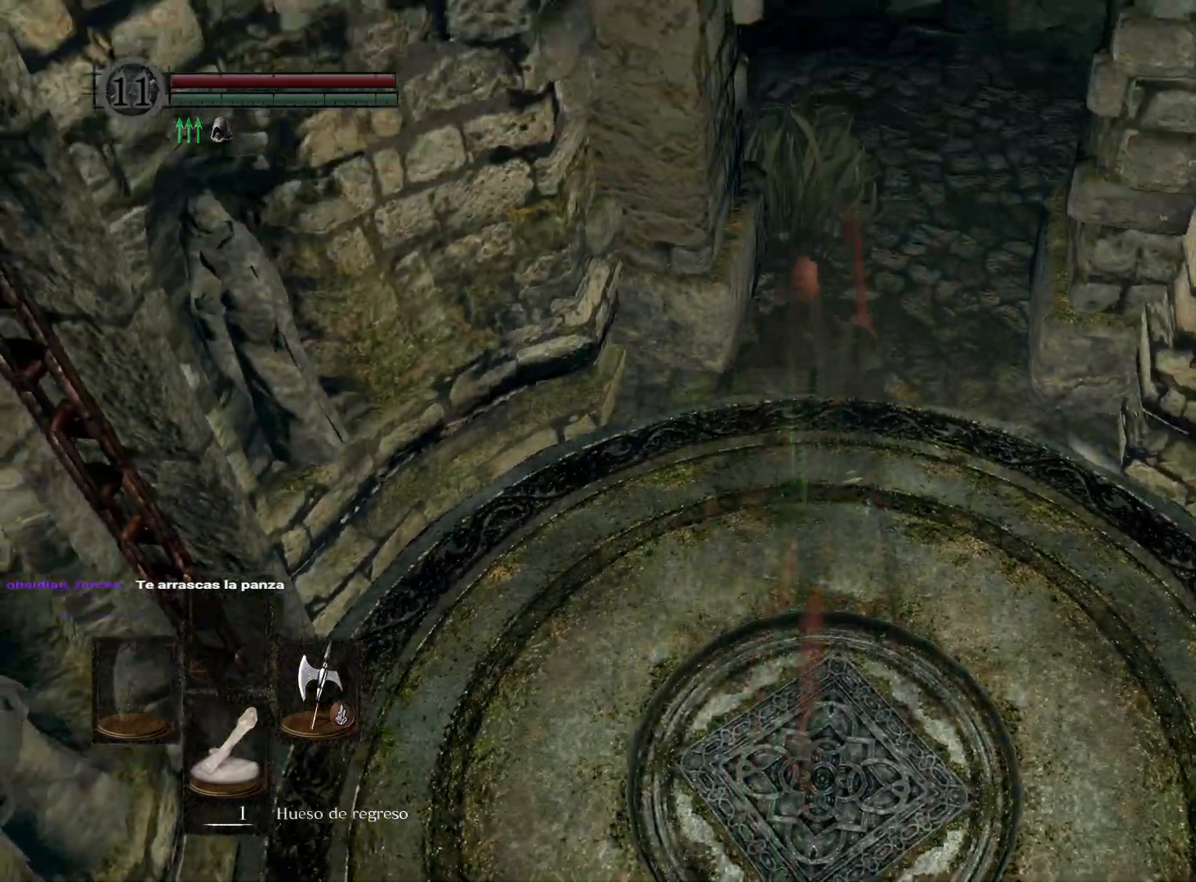
{"buttons": ["B"], "left_stick": "up-left", "right_stick": "center", "events": [[467, "left_stick", "up-left"]]}
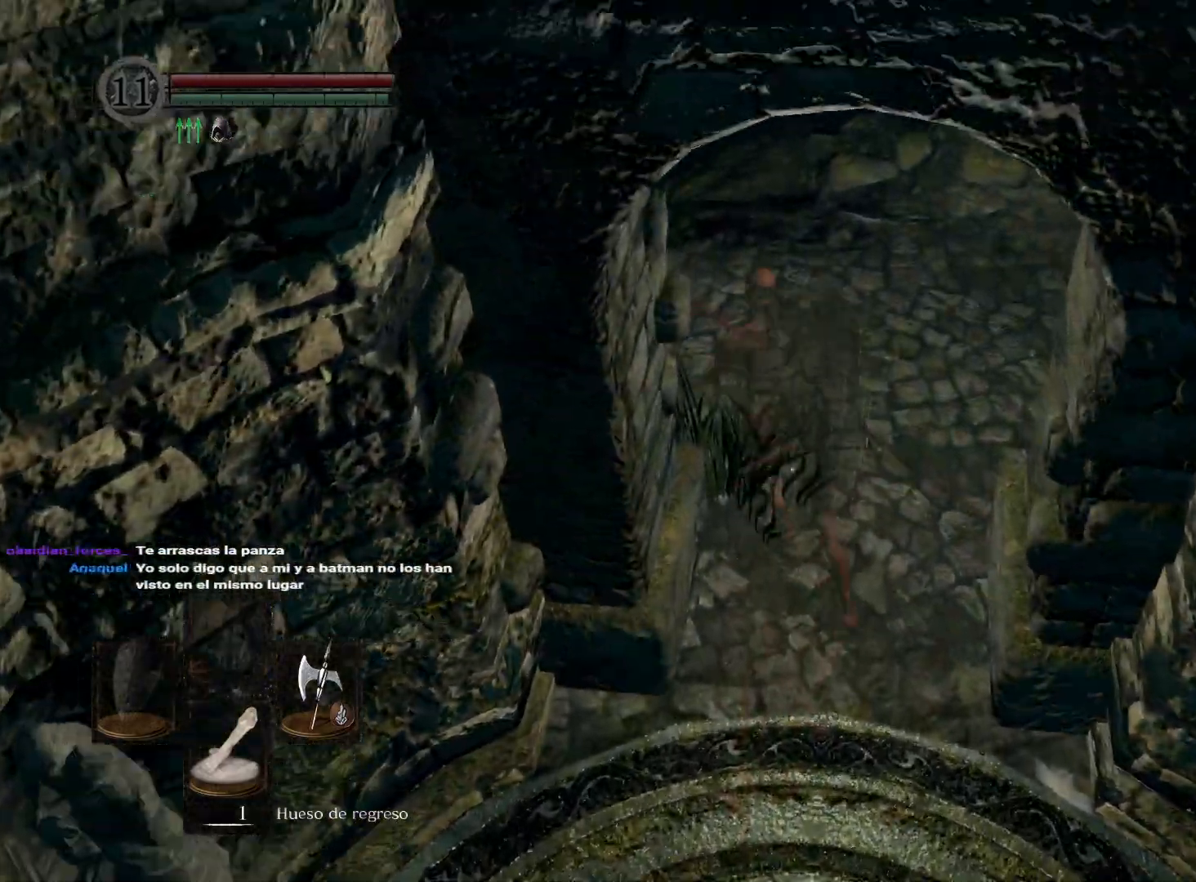
{"buttons": ["B"], "left_stick": "up-left", "right_stick": "center", "events": []}
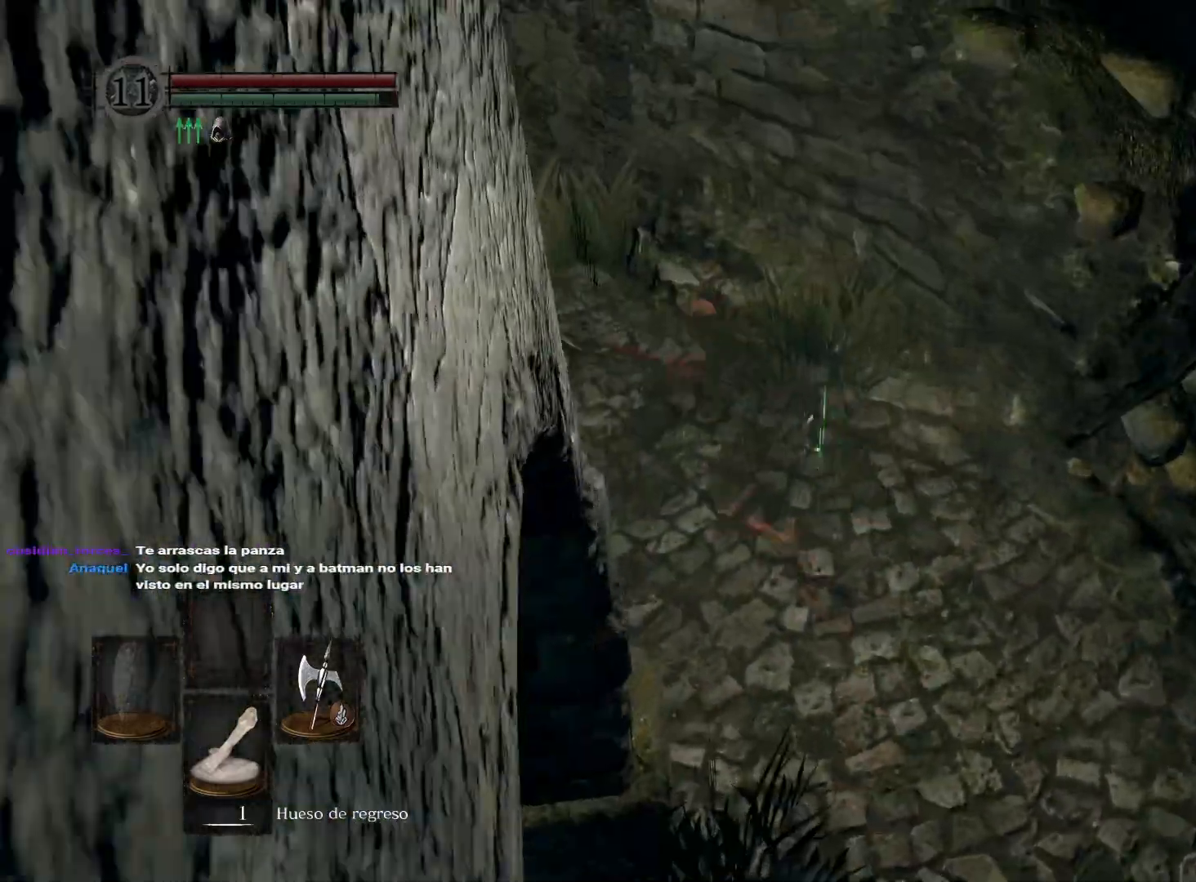
{"buttons": ["B"], "left_stick": "up-left", "right_stick": "center", "events": []}
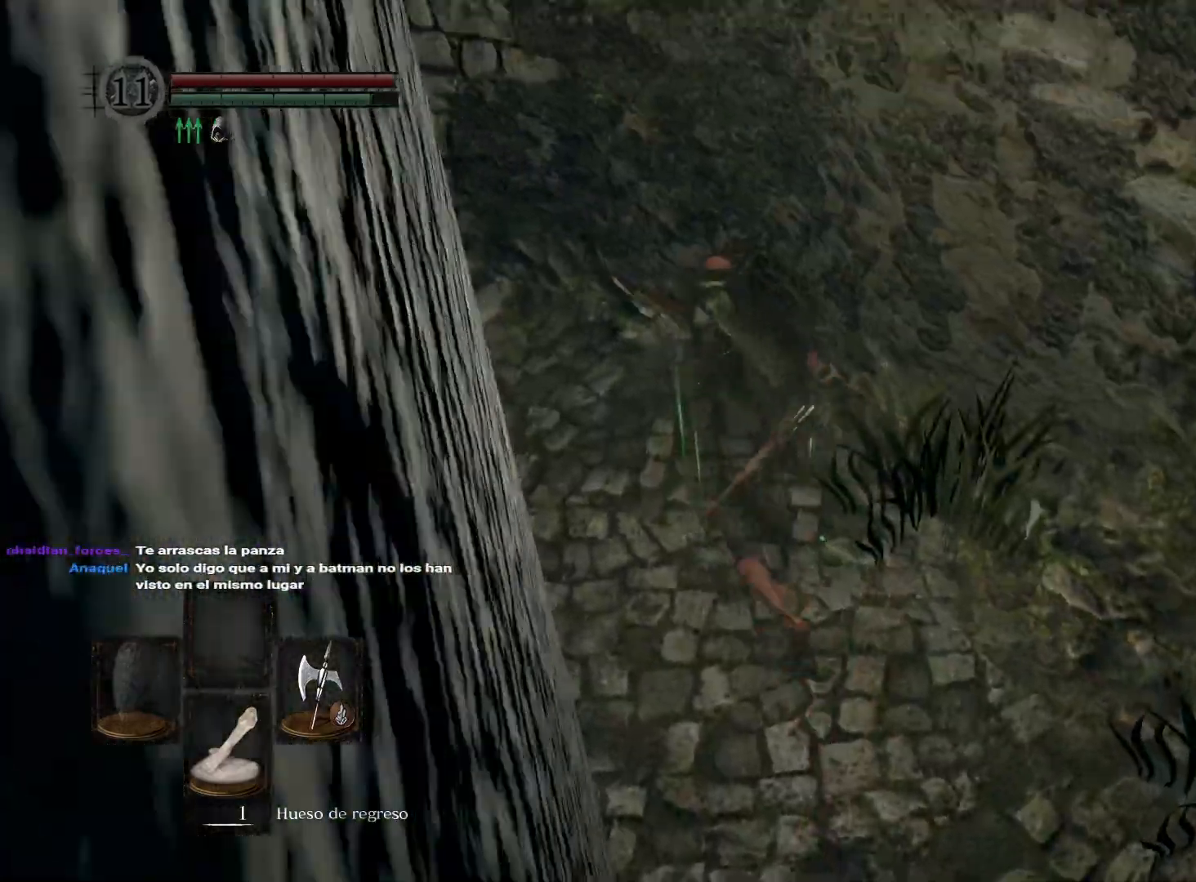
{"buttons": ["B"], "left_stick": "up-left", "right_stick": "center", "events": []}
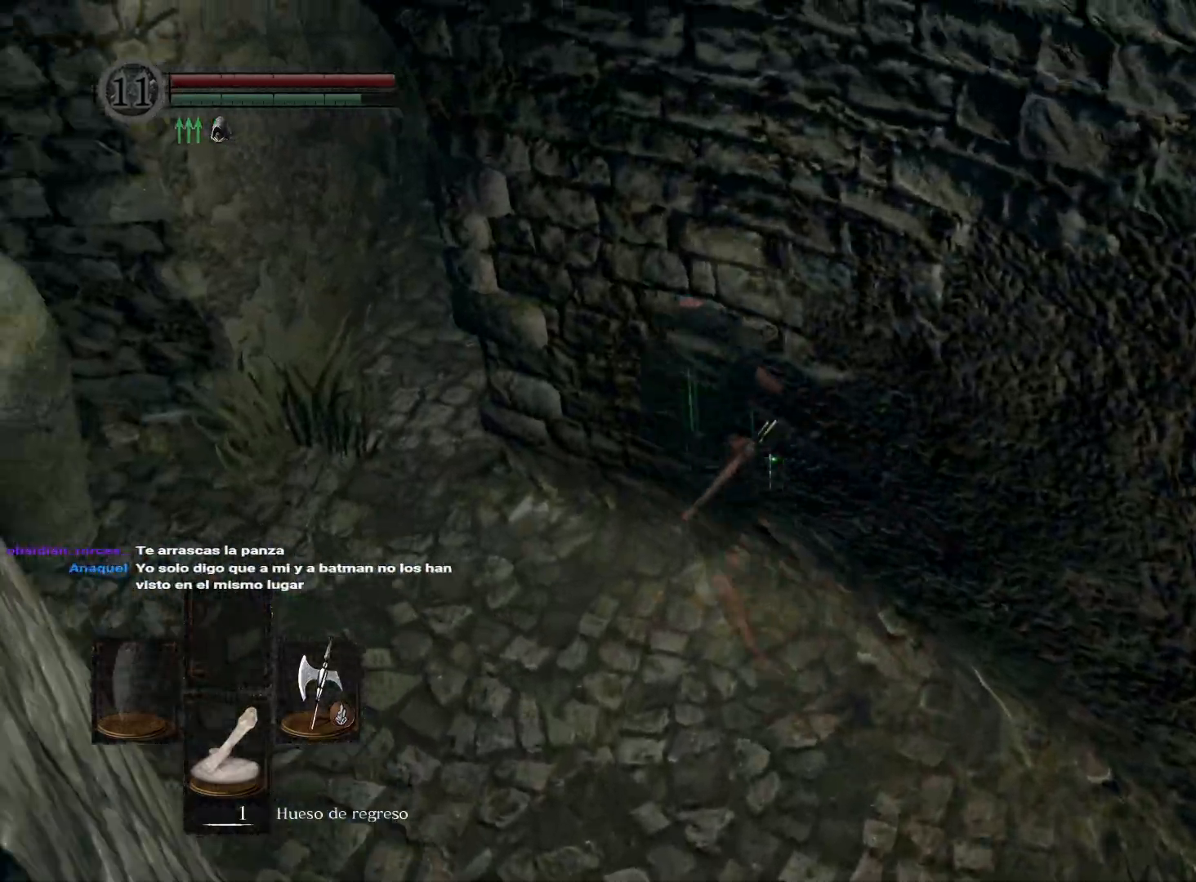
{"buttons": ["B"], "left_stick": "up", "right_stick": "center", "events": [[500, "left_stick", "up"]]}
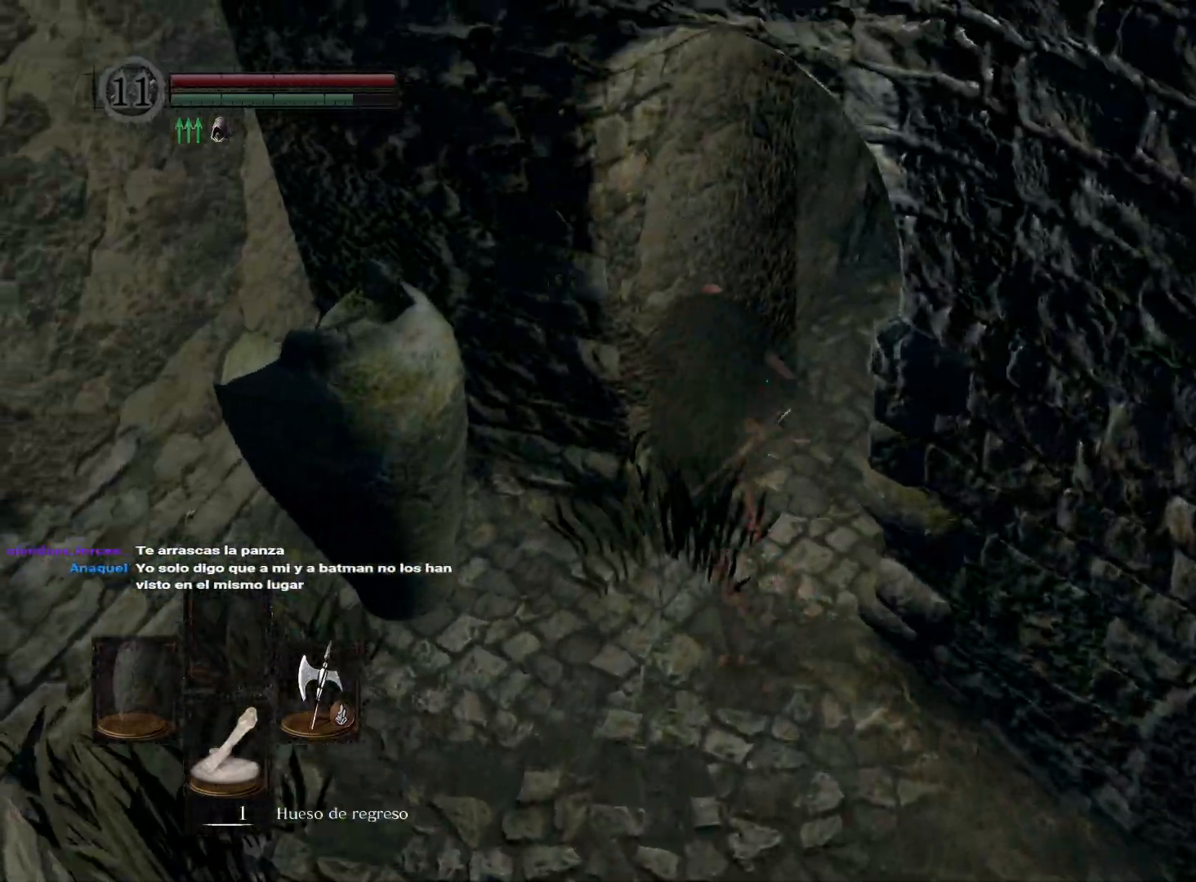
{"buttons": ["B"], "left_stick": "up-right", "right_stick": "center", "events": [[150, "left_stick", "up-right"]]}
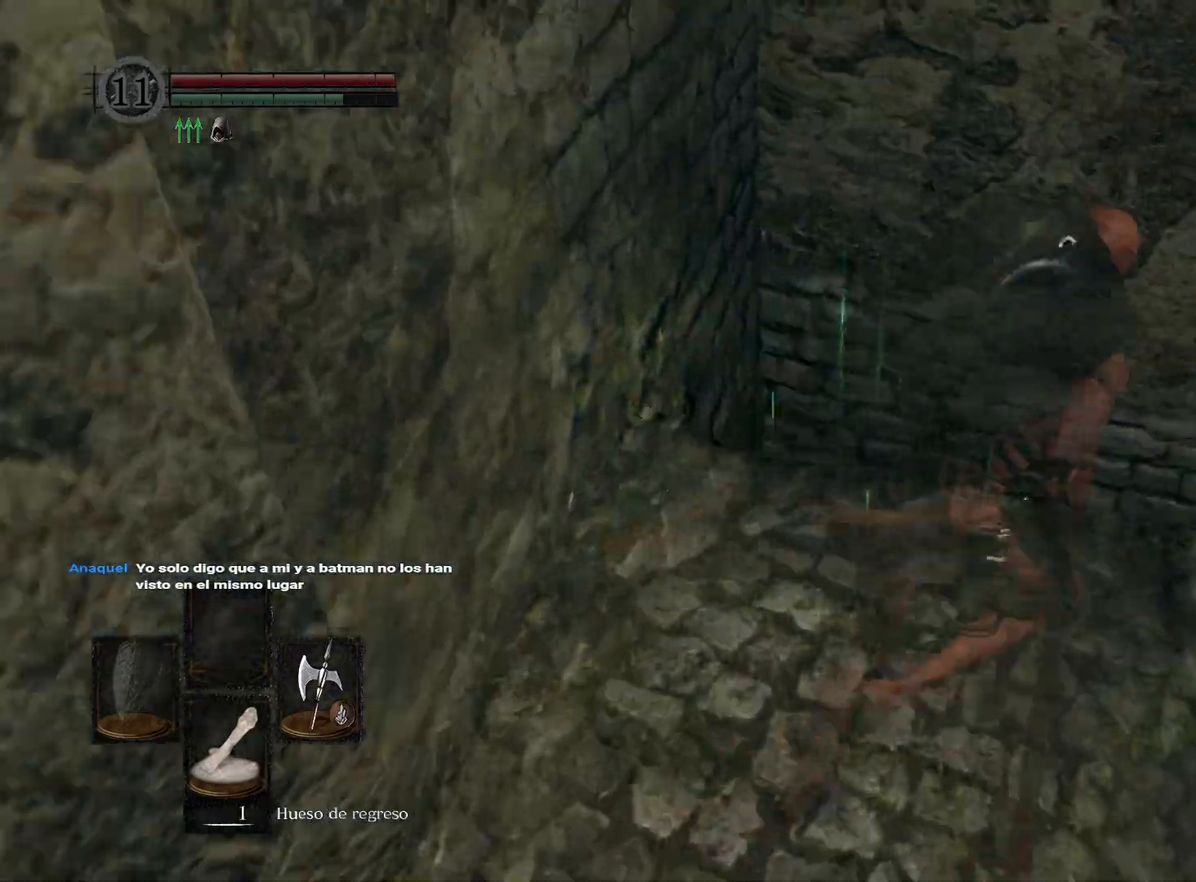
{"buttons": ["B"], "left_stick": "right", "right_stick": "center", "events": [[133, "left_stick", "right"]]}
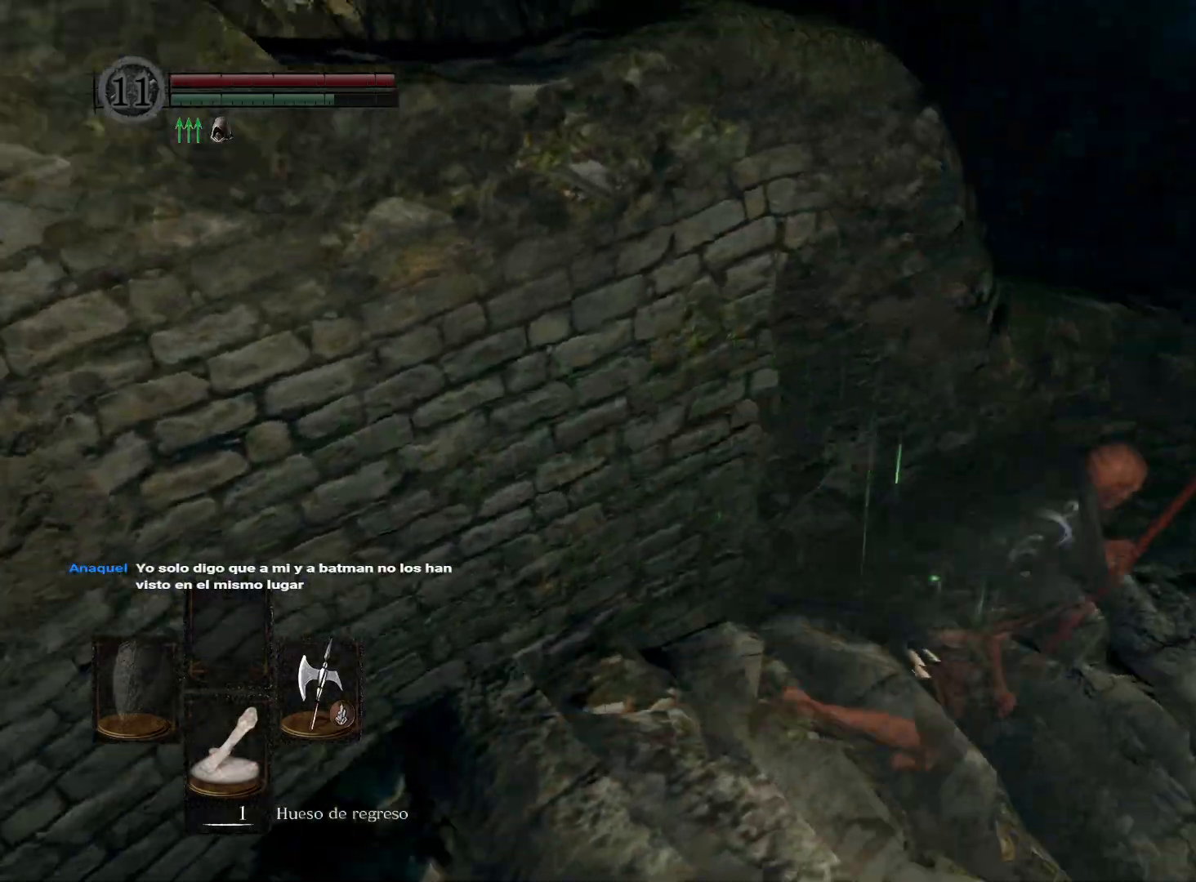
{"buttons": ["B"], "left_stick": "up", "right_stick": "center", "events": [[83, "left_stick", "up-right"], [383, "left_stick", "up"]]}
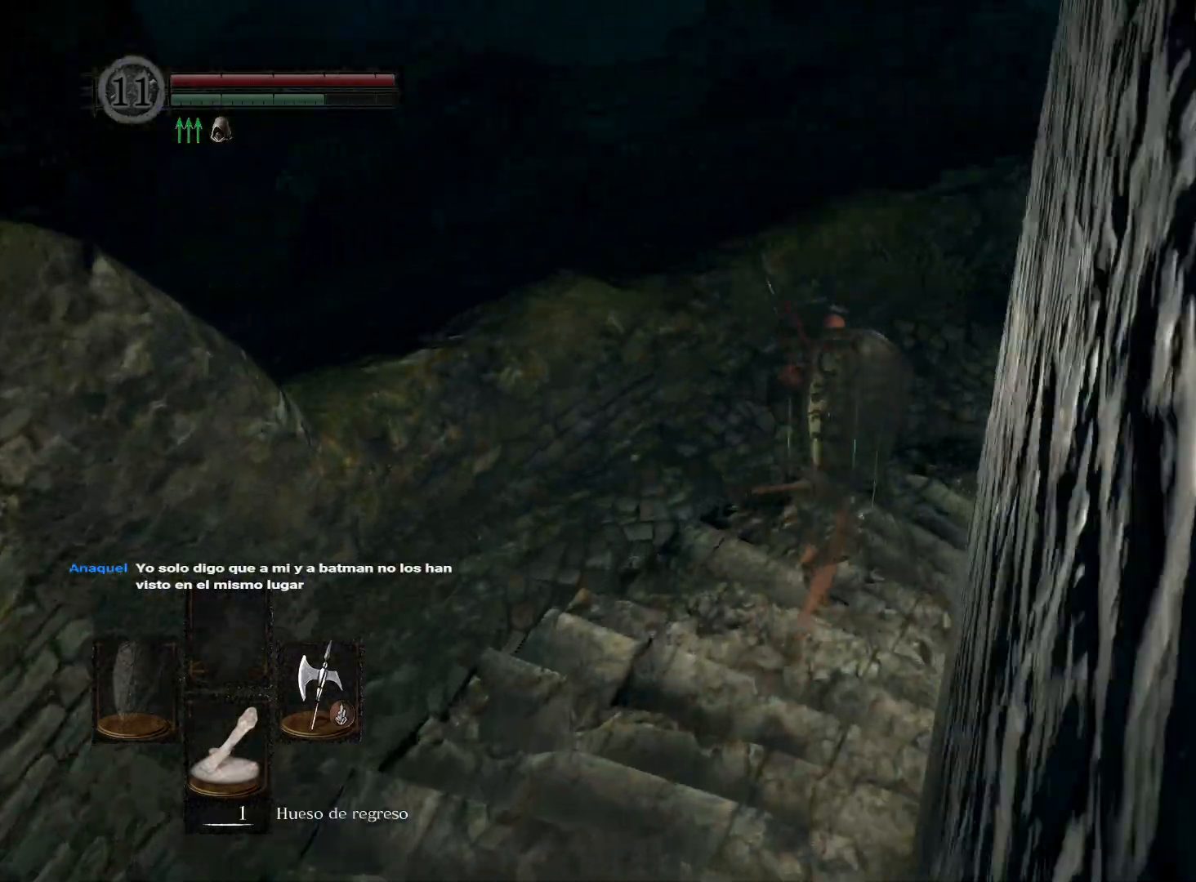
{"buttons": ["B"], "left_stick": "up-right", "right_stick": "center", "events": [[183, "left_stick", "up-right"]]}